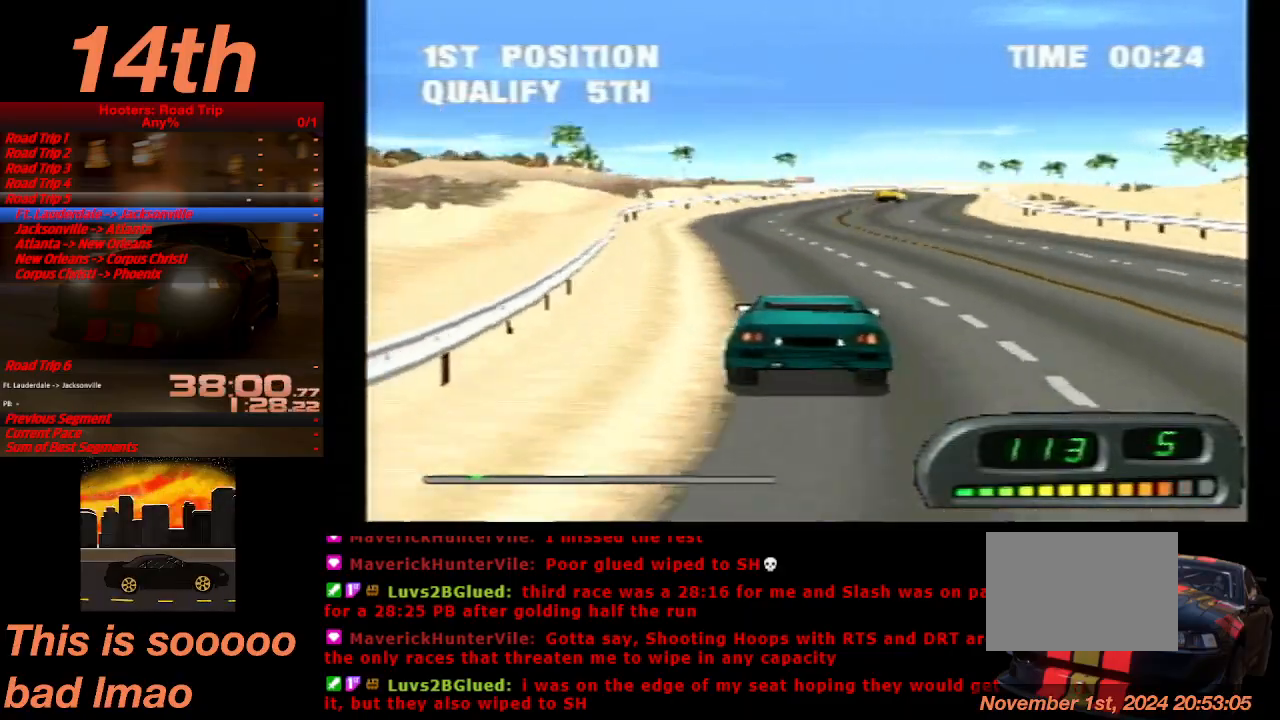
Gameplay with a controller (PlayStation layout); each line is a JSON object with the inputs held at the frame after it. "events" lists button and stick changes between this image and that frame as [ms after this image, input, new state], when the widget could be followed in between. Not read: L3 R3 right_stick.
{"buttons": ["CROSS"], "left_stick": "center"}
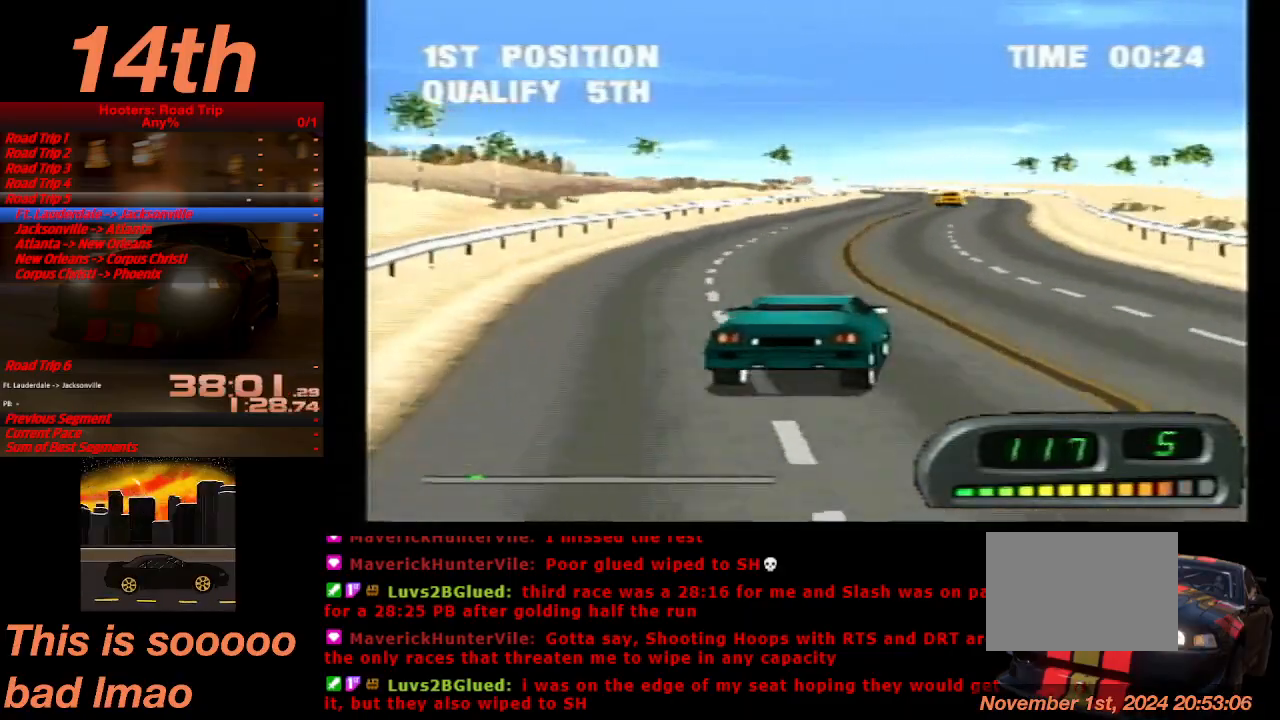
{"buttons": ["CROSS", "DPAD_LEFT"], "left_stick": "center", "events": [[33, "DPAD_LEFT", "down"], [167, "DPAD_LEFT", "up"], [500, "DPAD_LEFT", "down"]]}
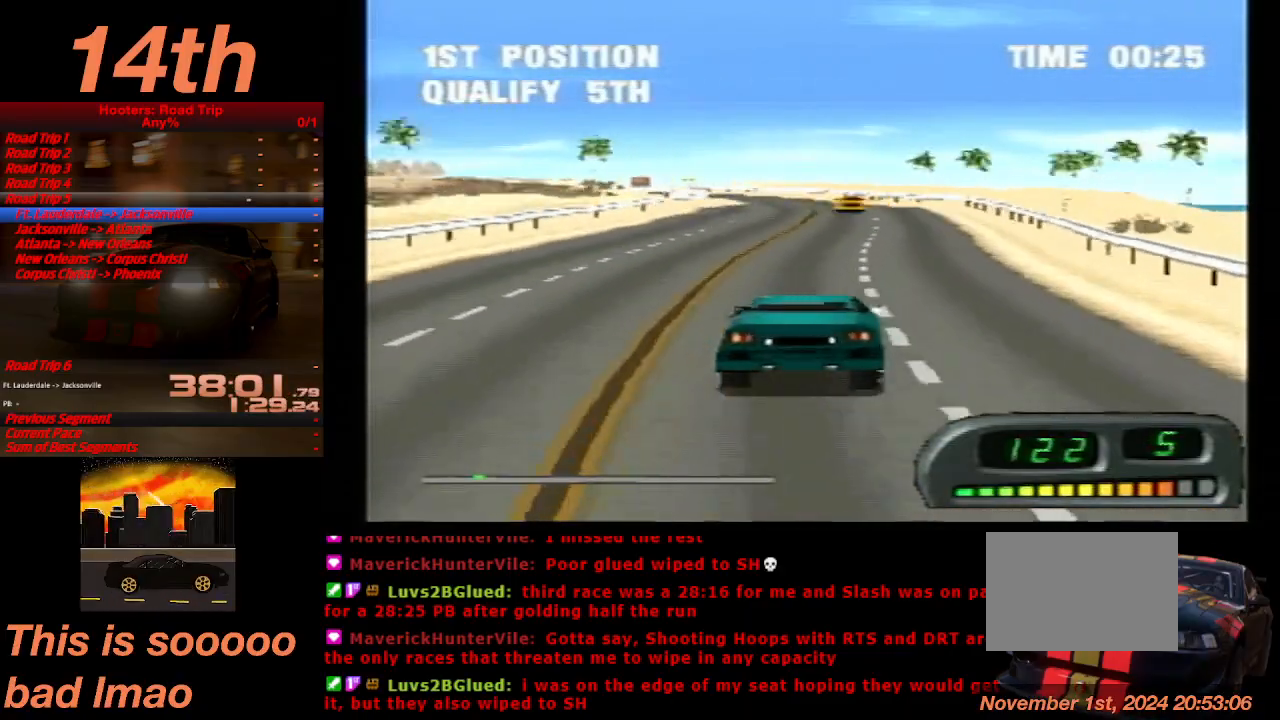
{"buttons": ["CROSS"], "left_stick": "center", "events": [[167, "DPAD_LEFT", "up"], [300, "DPAD_LEFT", "down"], [400, "DPAD_LEFT", "up"]]}
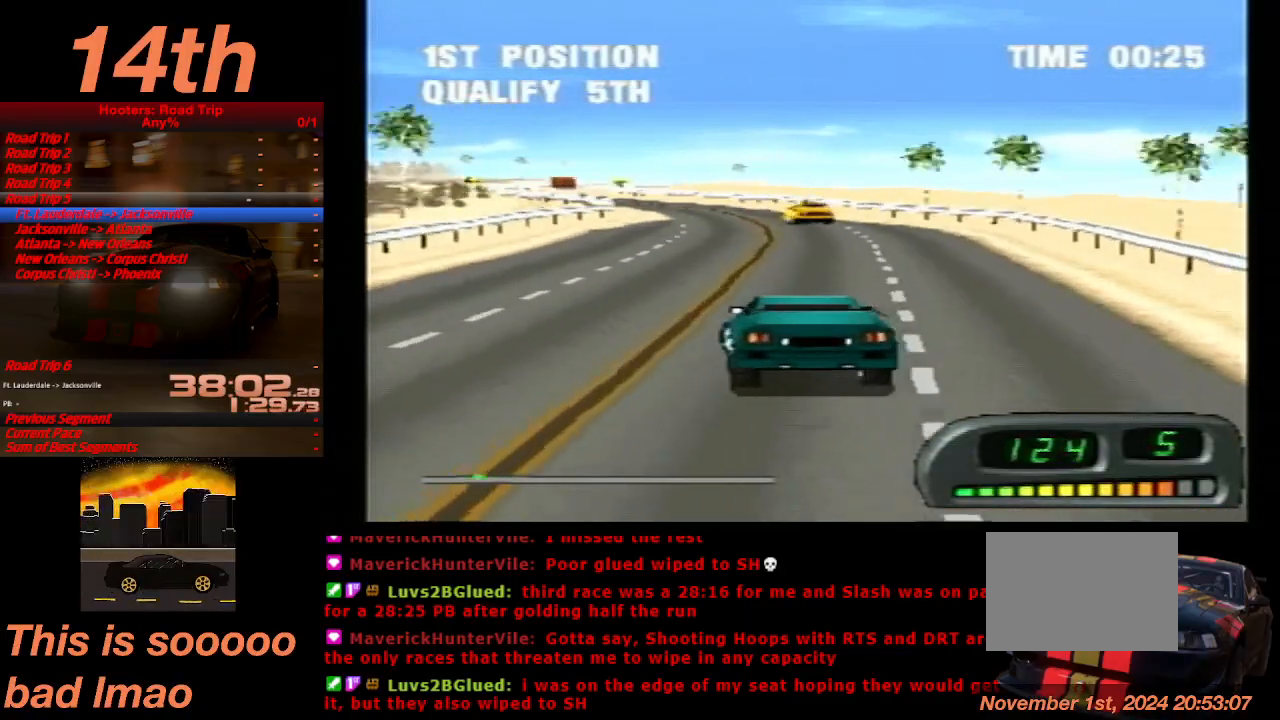
{"buttons": ["CROSS", "DPAD_LEFT"], "left_stick": "center", "events": [[433, "DPAD_LEFT", "down"]]}
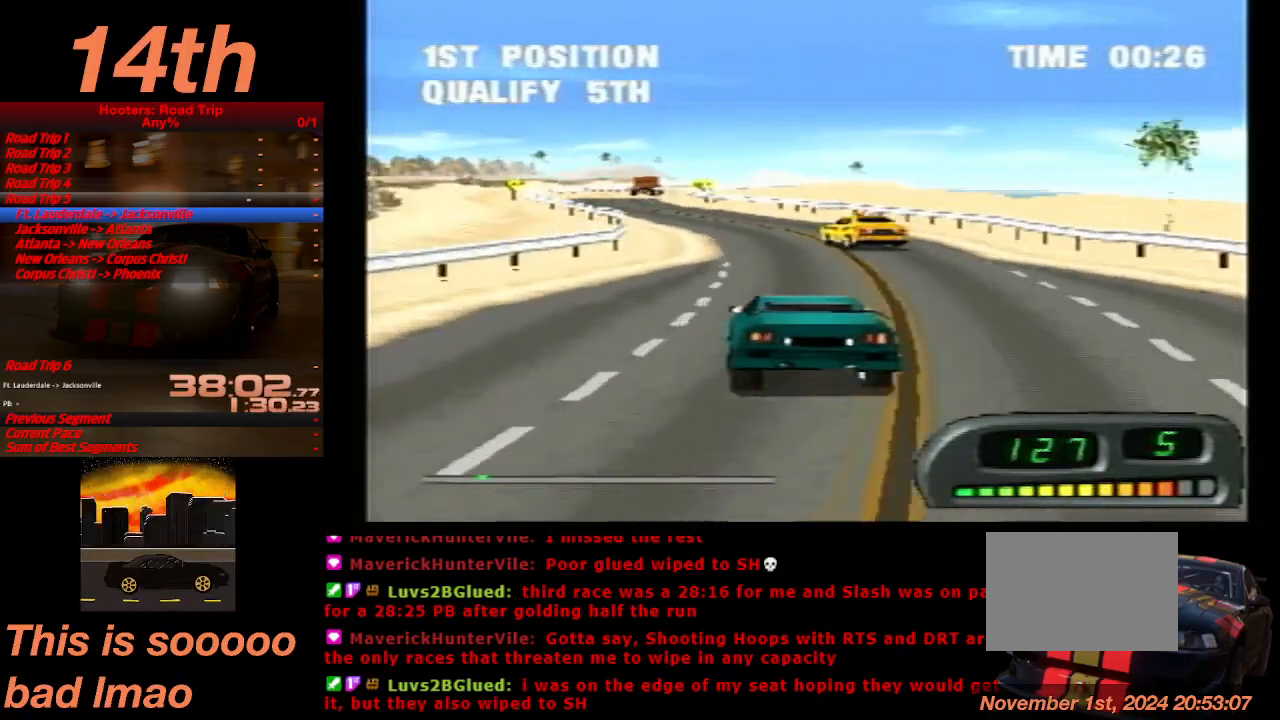
{"buttons": ["CROSS"], "left_stick": "center", "events": [[233, "DPAD_LEFT", "up"]]}
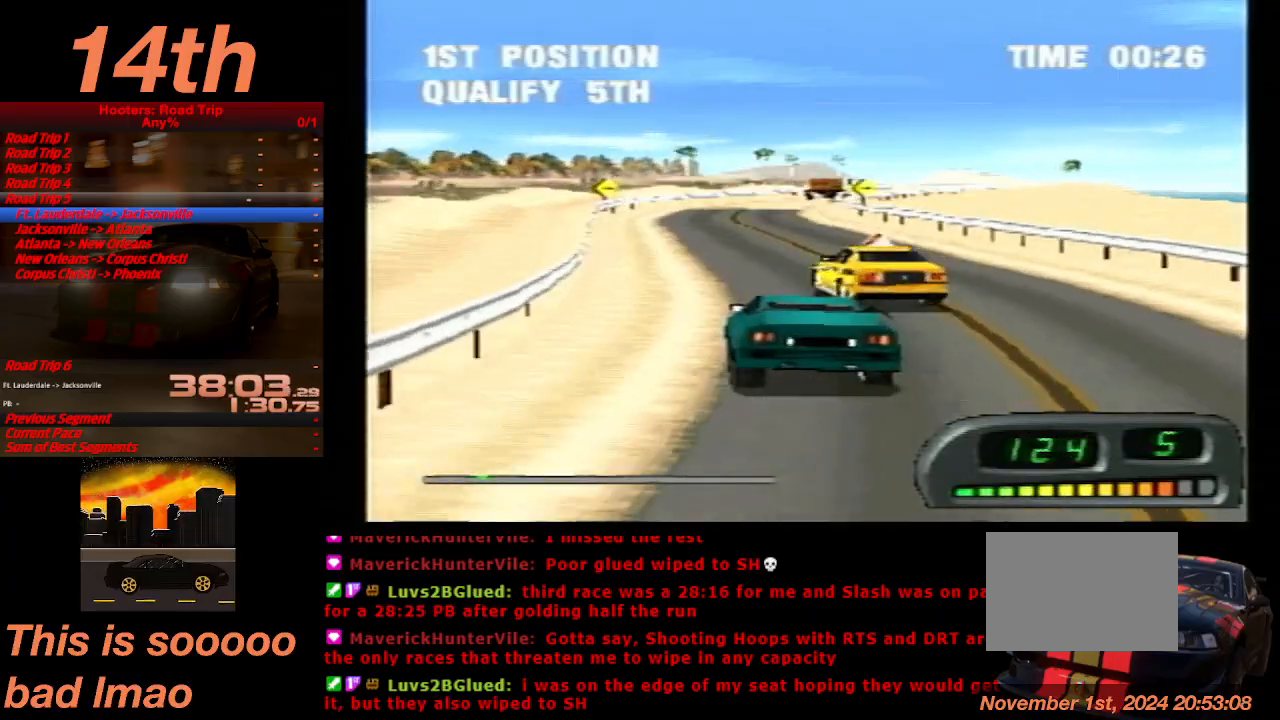
{"buttons": ["CROSS"], "left_stick": "center", "events": [[100, "DPAD_RIGHT", "down"], [367, "DPAD_RIGHT", "up"]]}
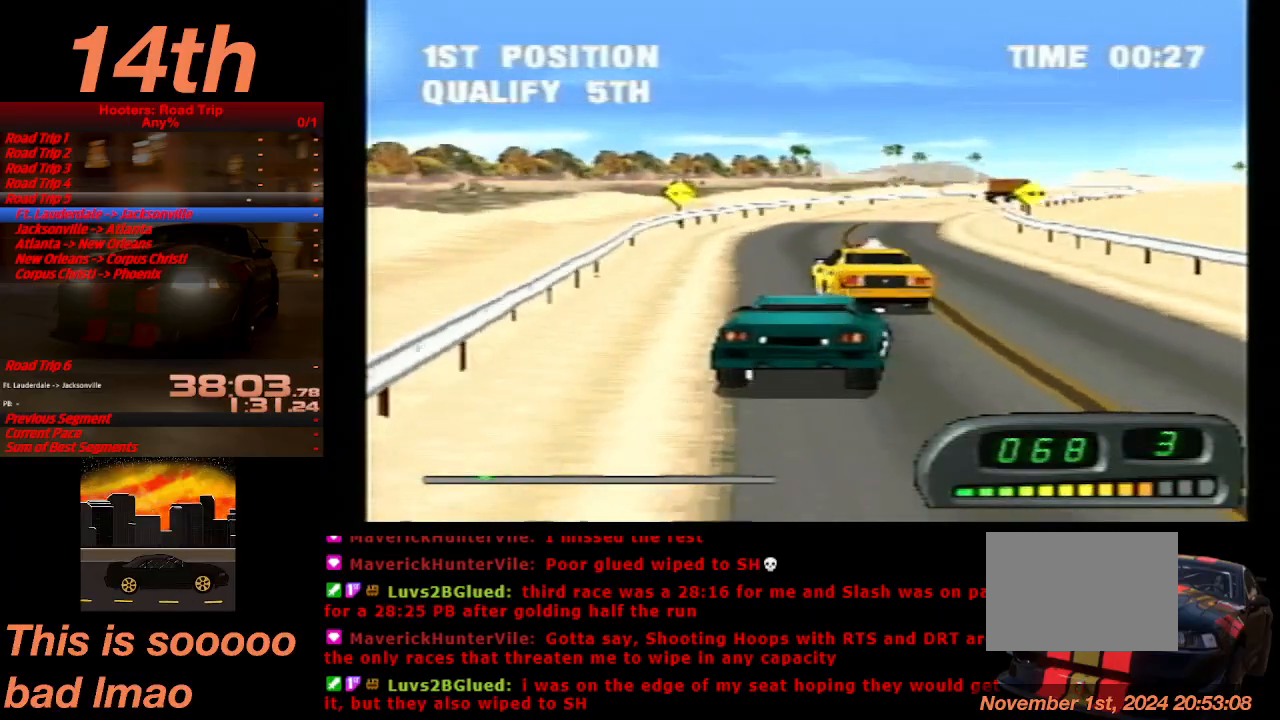
{"buttons": ["CROSS"], "left_stick": "center", "events": [[133, "DPAD_LEFT", "down"], [433, "DPAD_LEFT", "up"]]}
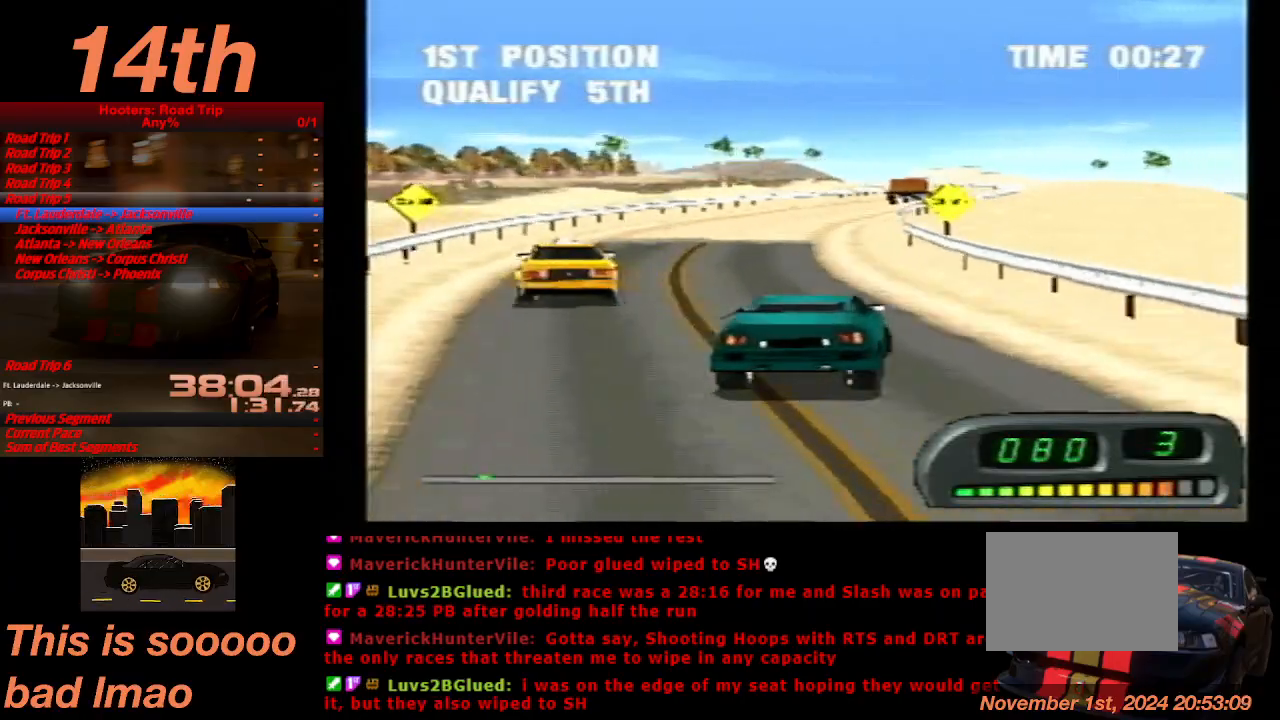
{"buttons": ["CROSS"], "left_stick": "center", "events": [[233, "DPAD_RIGHT", "down"], [333, "DPAD_RIGHT", "up"]]}
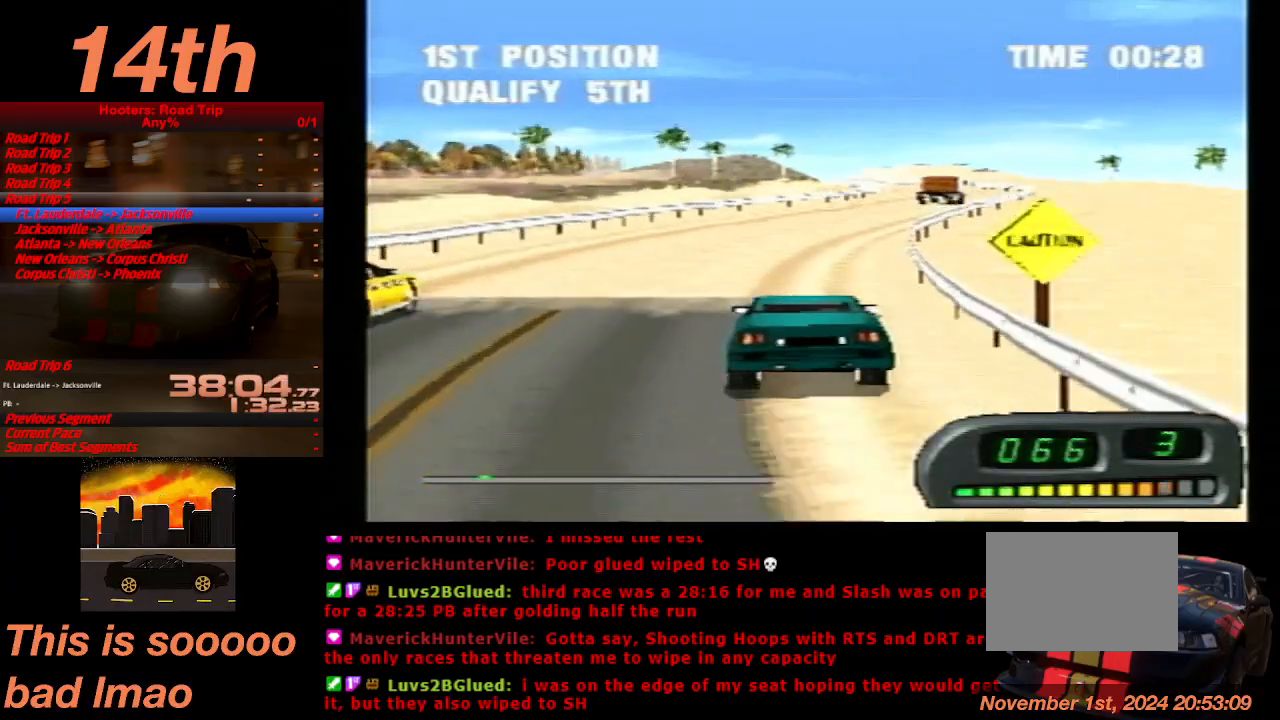
{"buttons": ["CROSS", "DPAD_RIGHT"], "left_stick": "center", "events": [[333, "DPAD_RIGHT", "down"]]}
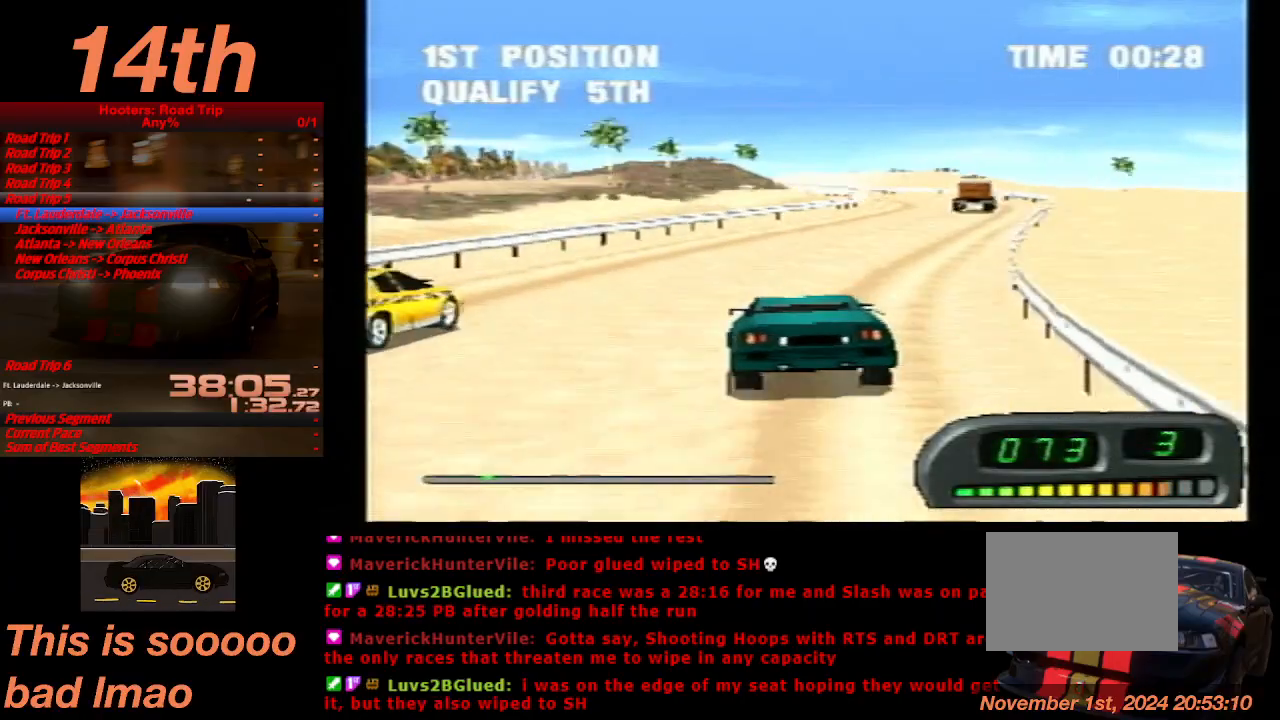
{"buttons": ["CROSS"], "left_stick": "center", "events": [[133, "DPAD_RIGHT", "up"]]}
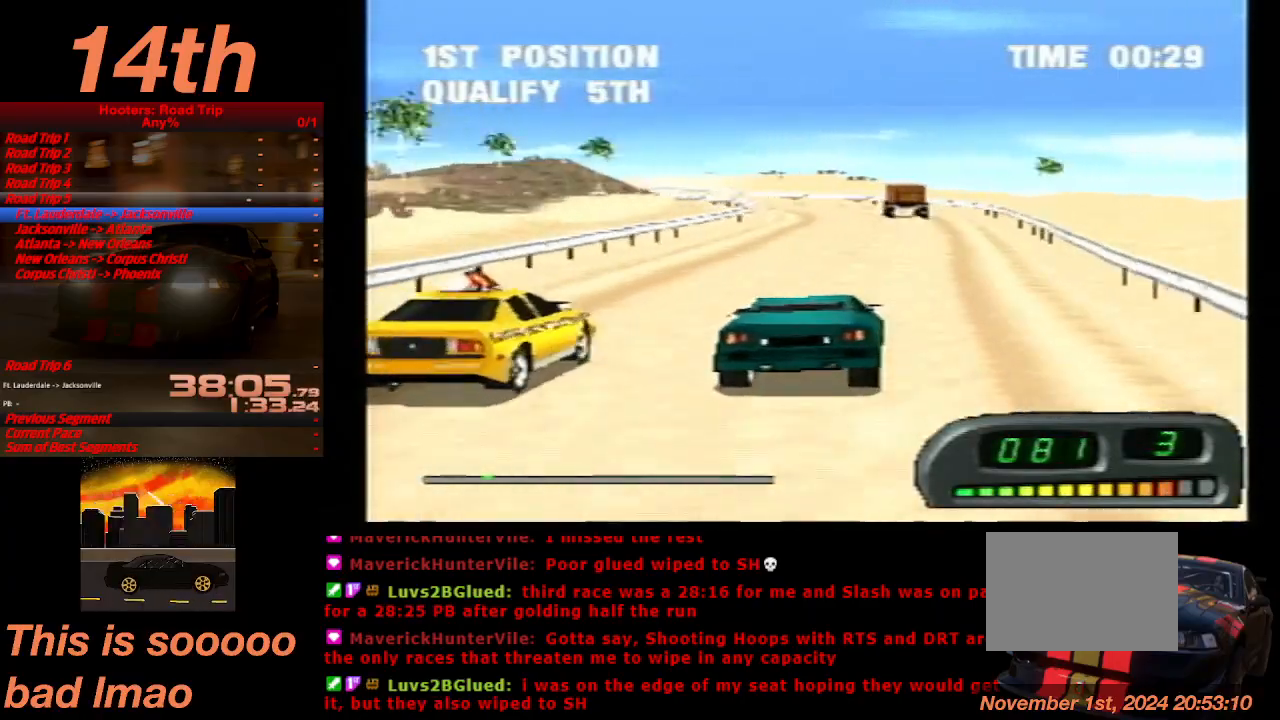
{"buttons": ["CROSS"], "left_stick": "center", "events": [[33, "DPAD_LEFT", "down"], [167, "DPAD_LEFT", "up"], [267, "DPAD_LEFT", "down"], [467, "DPAD_LEFT", "up"]]}
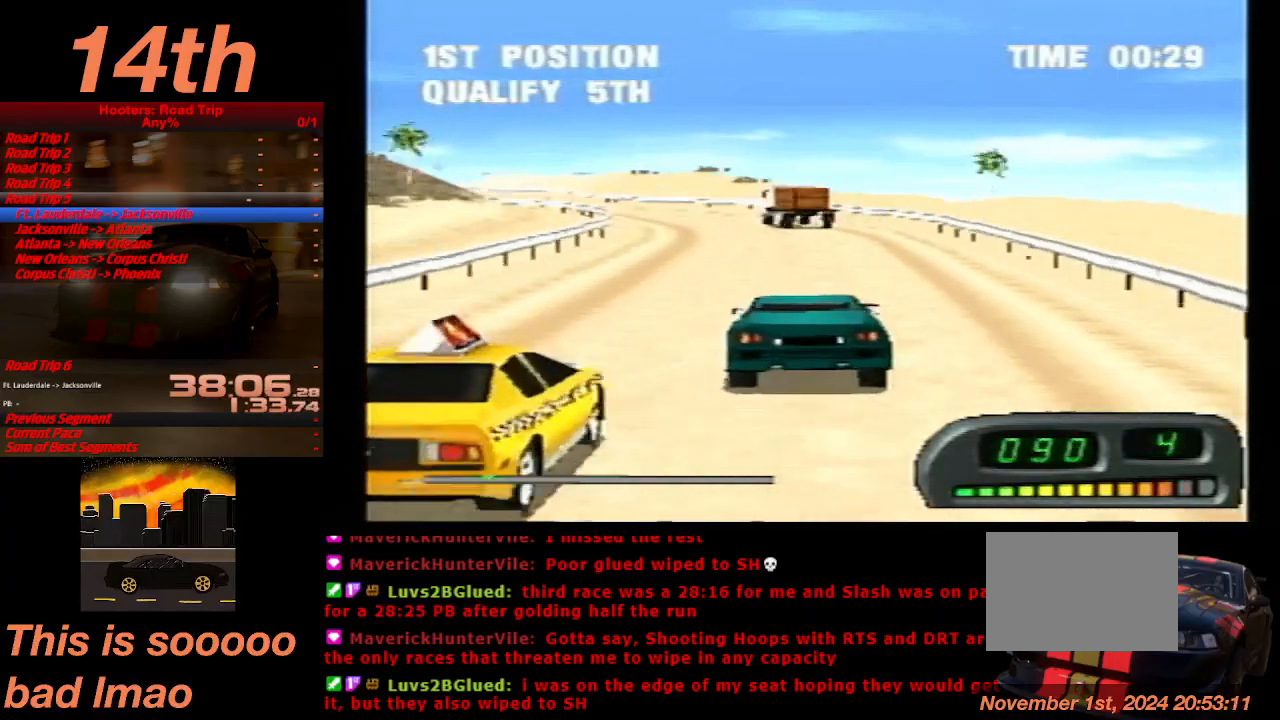
{"buttons": ["CROSS"], "left_stick": "center", "events": [[167, "DPAD_LEFT", "down"], [267, "DPAD_LEFT", "up"]]}
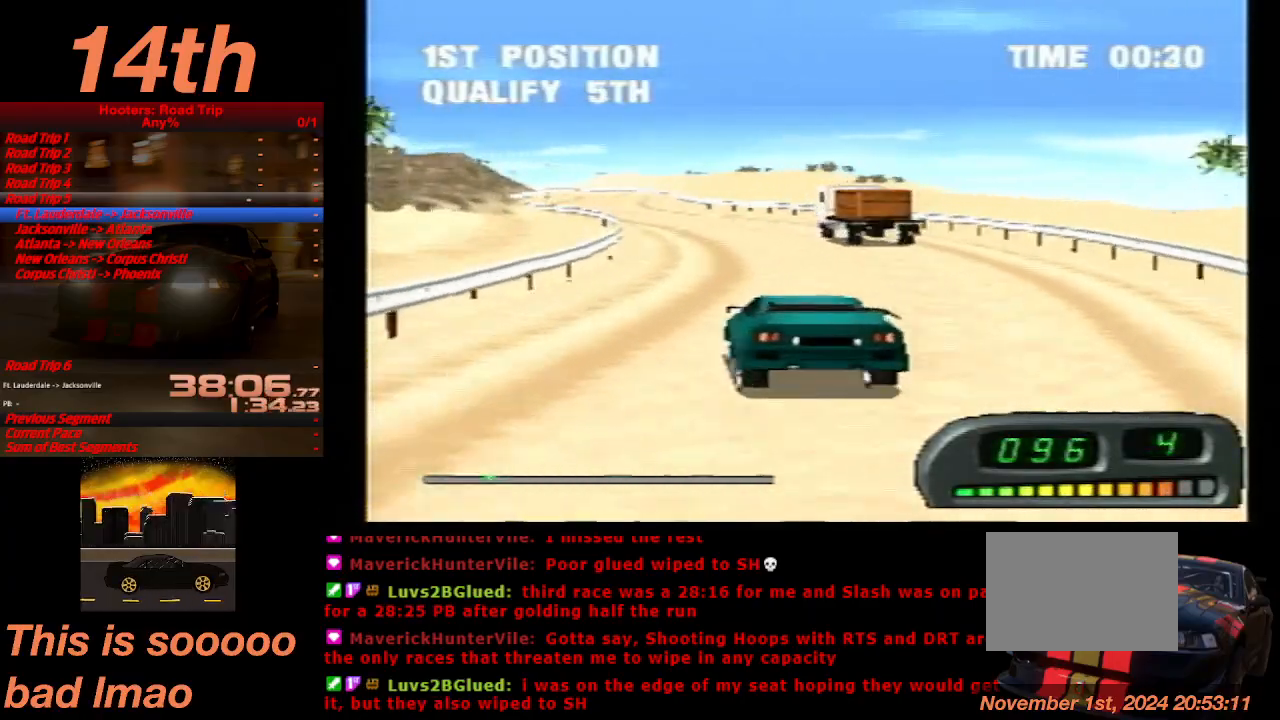
{"buttons": ["CROSS"], "left_stick": "center", "events": [[233, "DPAD_RIGHT", "down"], [367, "DPAD_RIGHT", "up"]]}
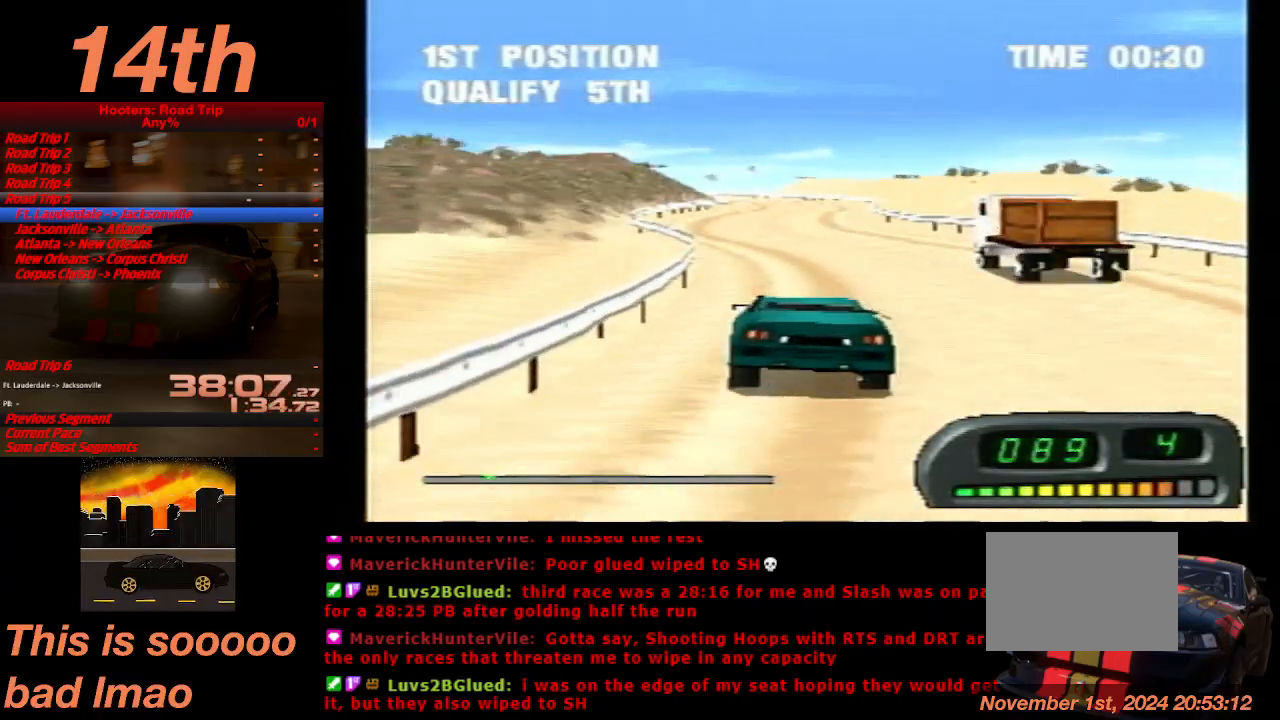
{"buttons": ["CROSS"], "left_stick": "center", "events": []}
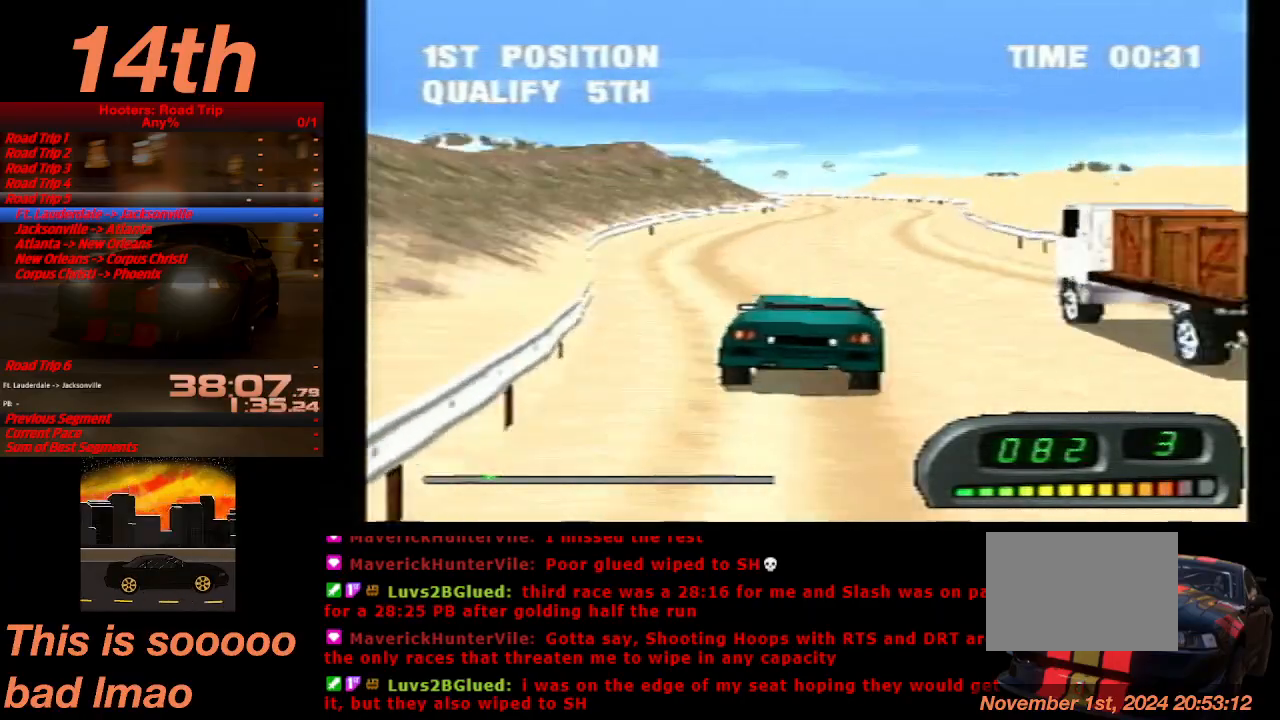
{"buttons": ["CROSS"], "left_stick": "center", "events": []}
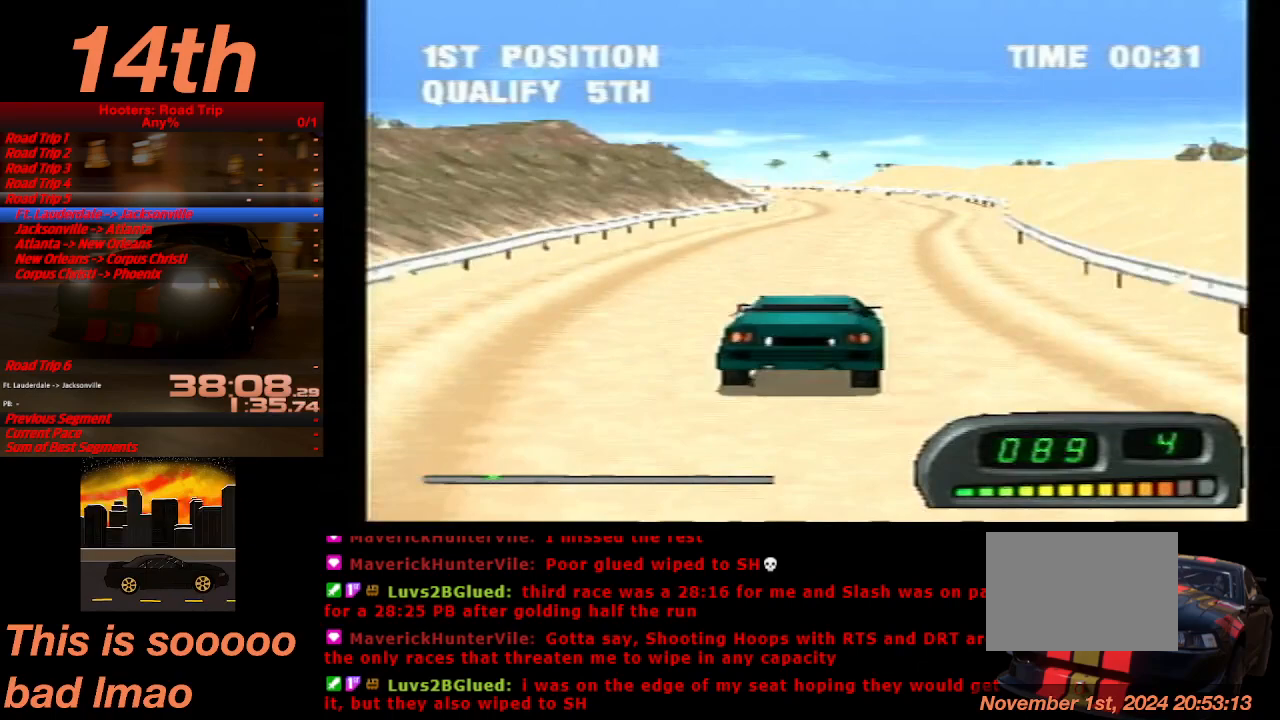
{"buttons": ["CROSS"], "left_stick": "center", "events": []}
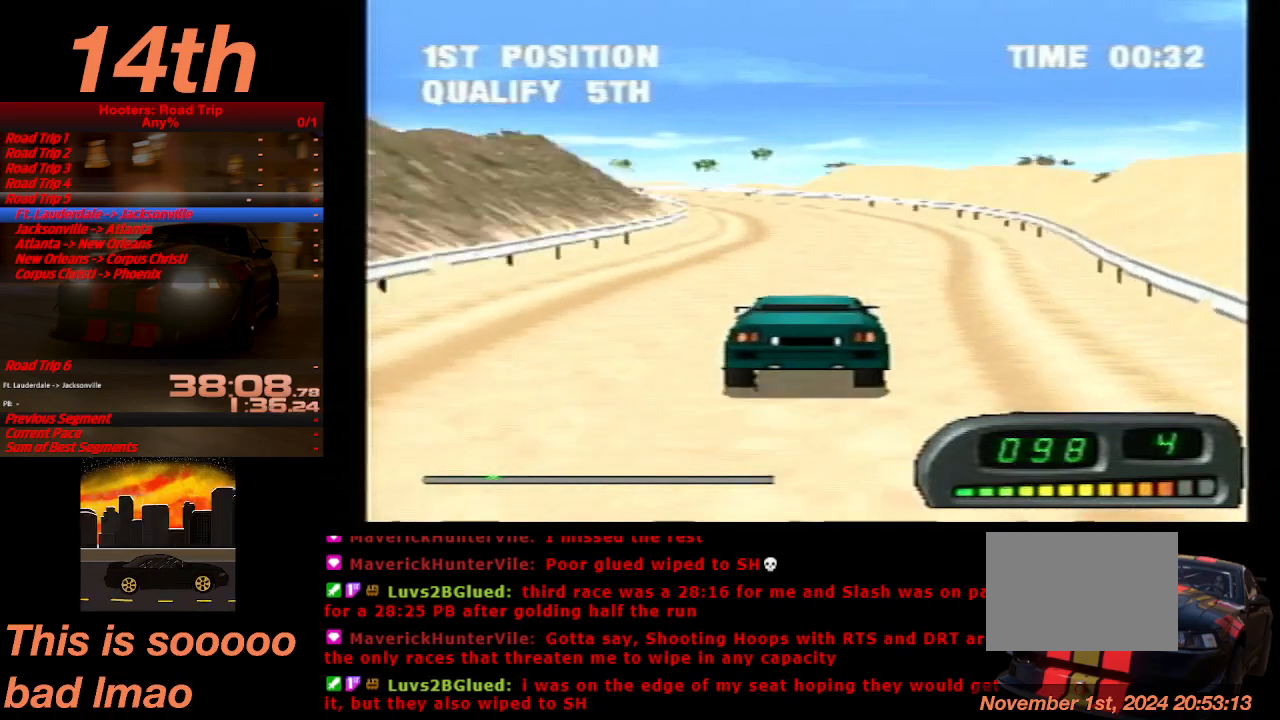
{"buttons": ["CROSS", "DPAD_LEFT"], "left_stick": "center", "events": [[200, "DPAD_LEFT", "down"], [300, "DPAD_LEFT", "up"], [467, "DPAD_LEFT", "down"]]}
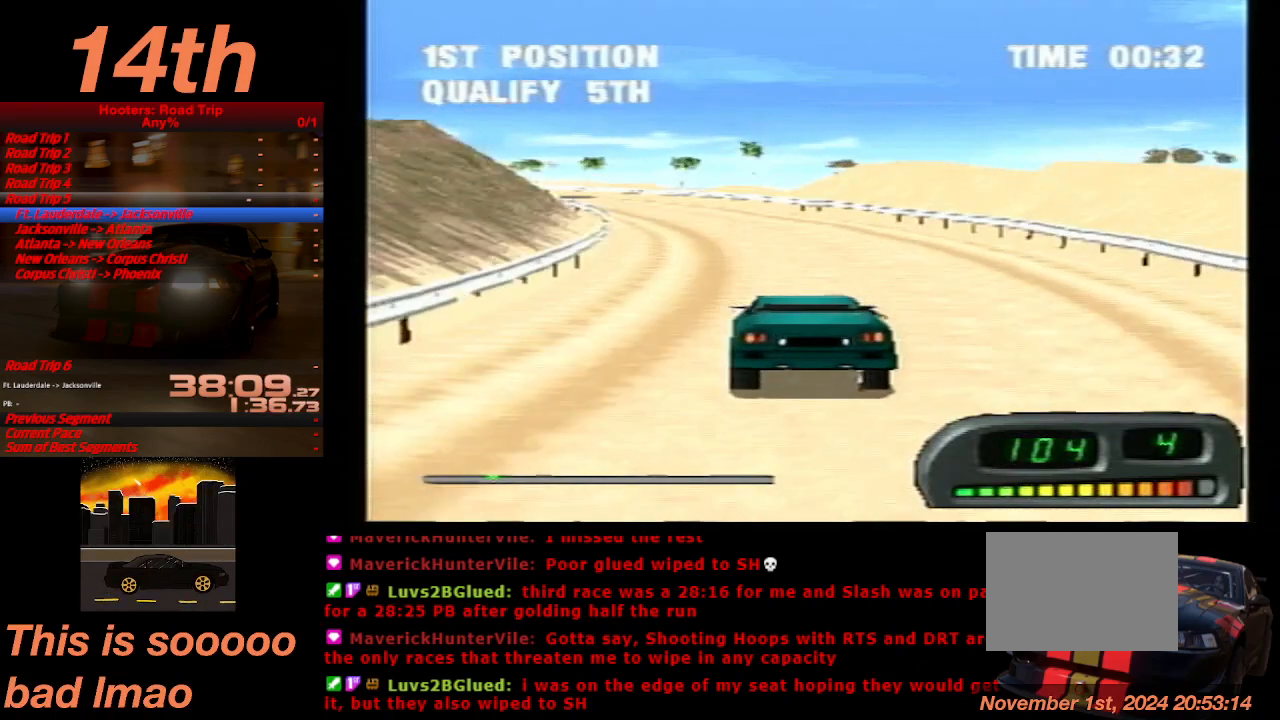
{"buttons": ["CROSS"], "left_stick": "center", "events": [[100, "DPAD_LEFT", "up"]]}
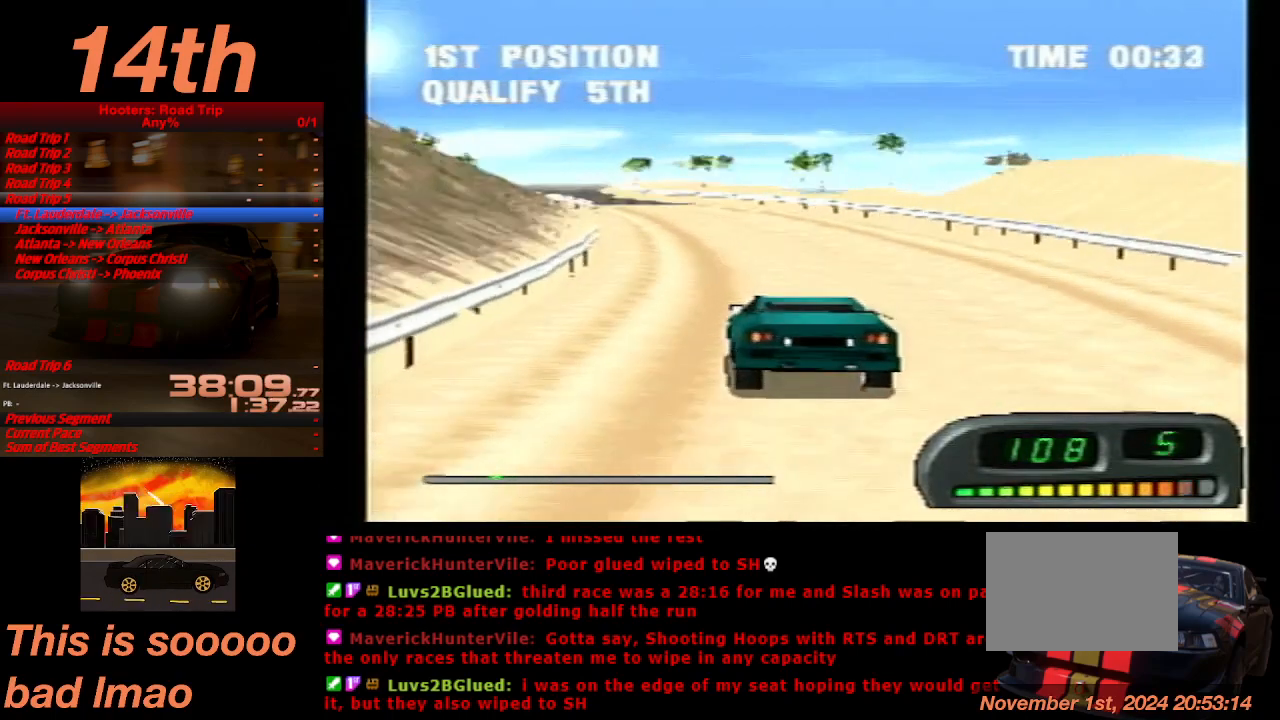
{"buttons": ["CROSS"], "left_stick": "center", "events": []}
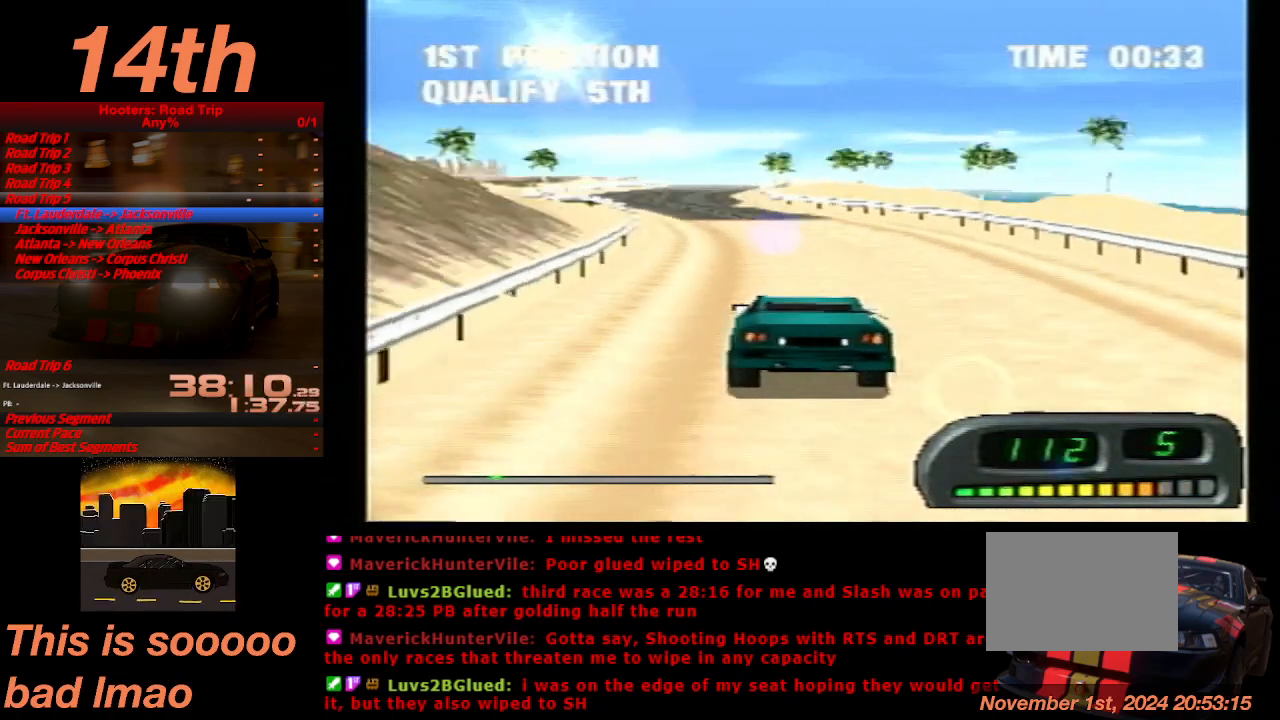
{"buttons": ["CROSS"], "left_stick": "center", "events": [[100, "DPAD_LEFT", "down"], [300, "DPAD_LEFT", "up"]]}
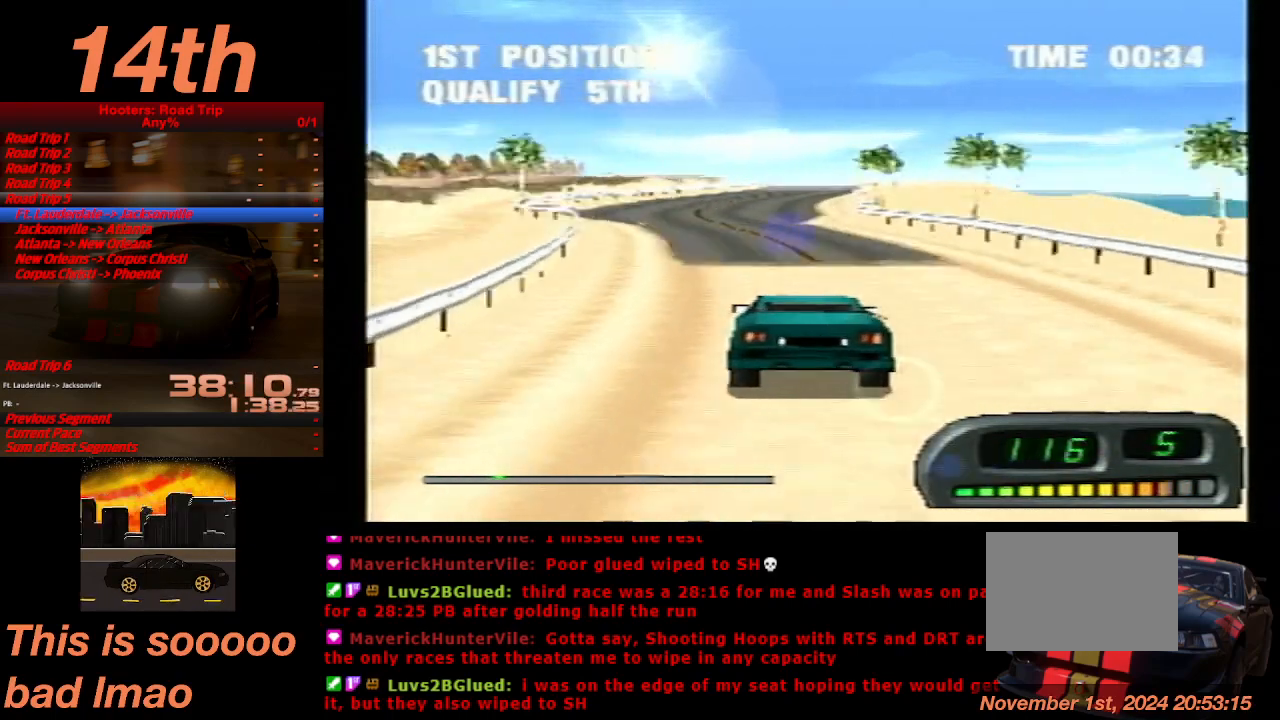
{"buttons": ["CROSS"], "left_stick": "center", "events": [[100, "DPAD_RIGHT", "down"], [200, "DPAD_RIGHT", "up"]]}
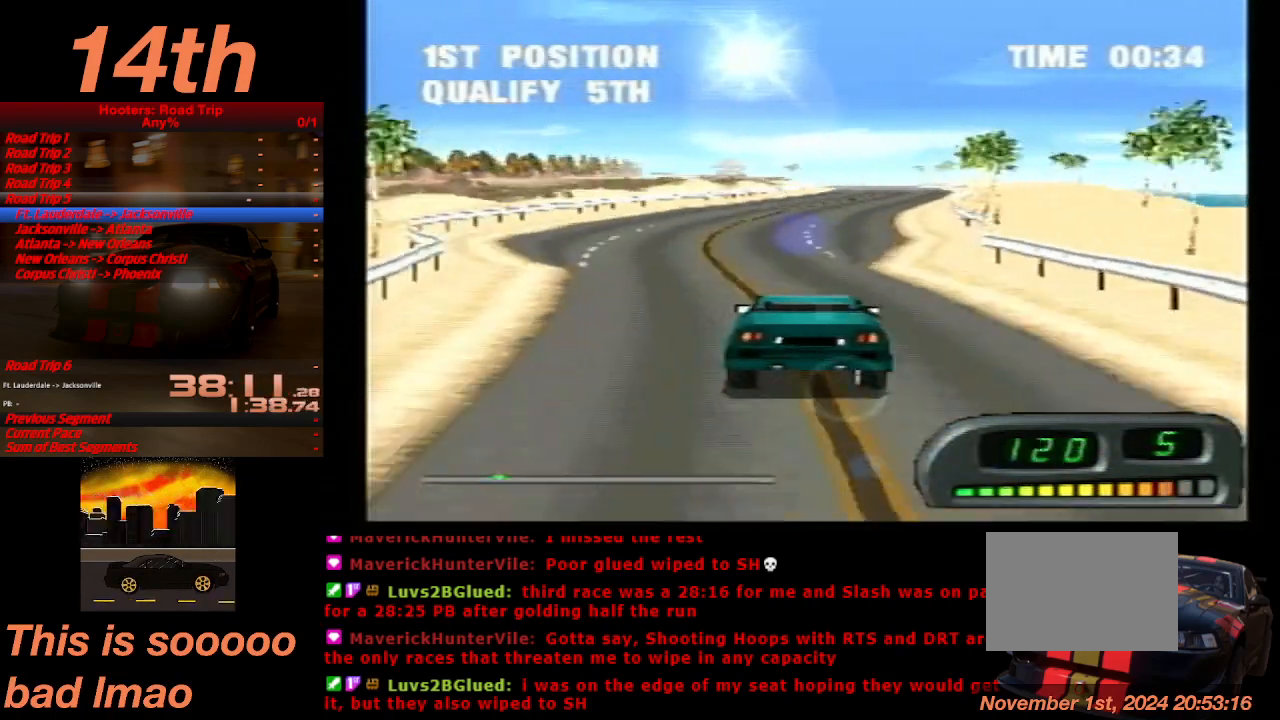
{"buttons": ["CROSS"], "left_stick": "center", "events": [[300, "DPAD_RIGHT", "down"], [400, "DPAD_RIGHT", "up"]]}
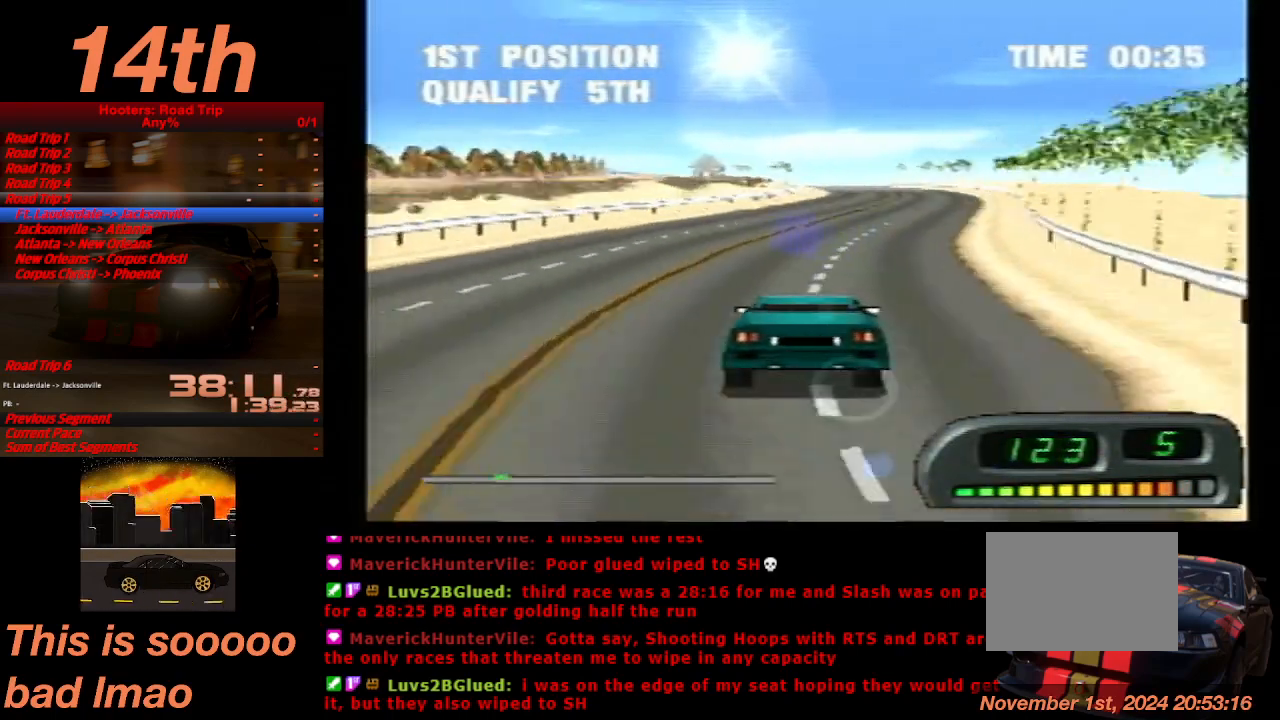
{"buttons": ["CROSS"], "left_stick": "center", "events": []}
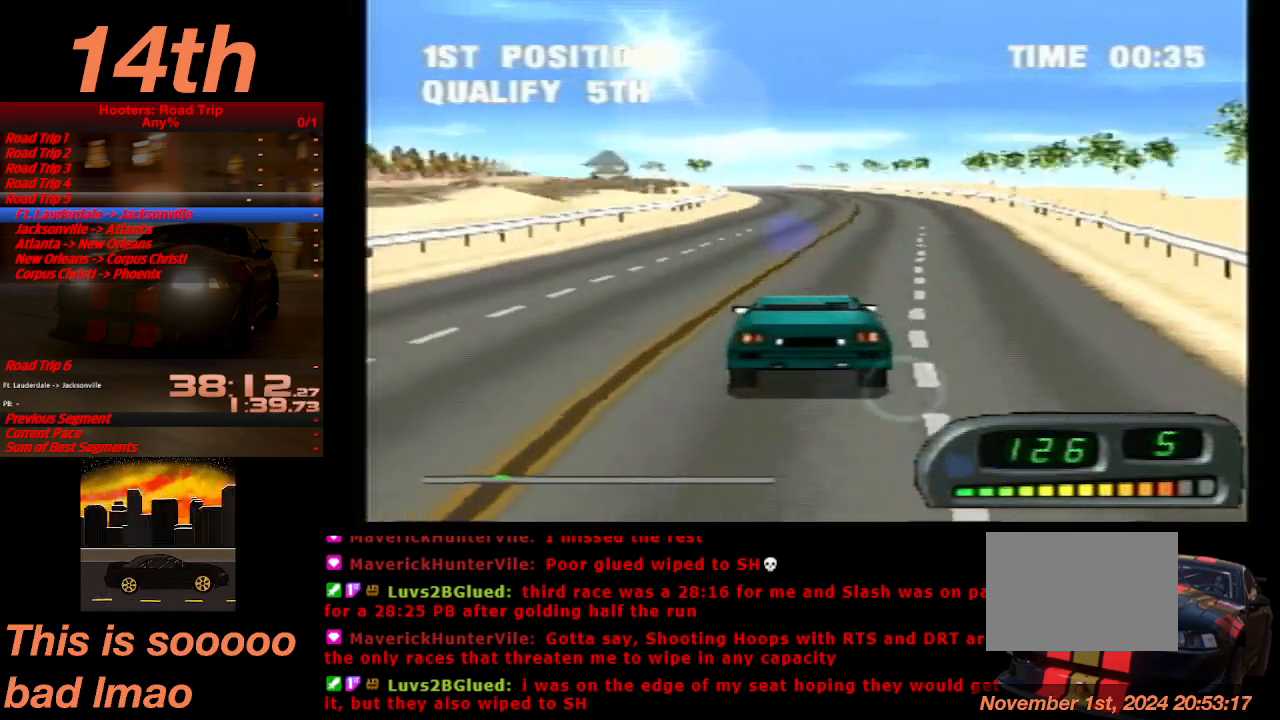
{"buttons": ["CROSS"], "left_stick": "center", "events": []}
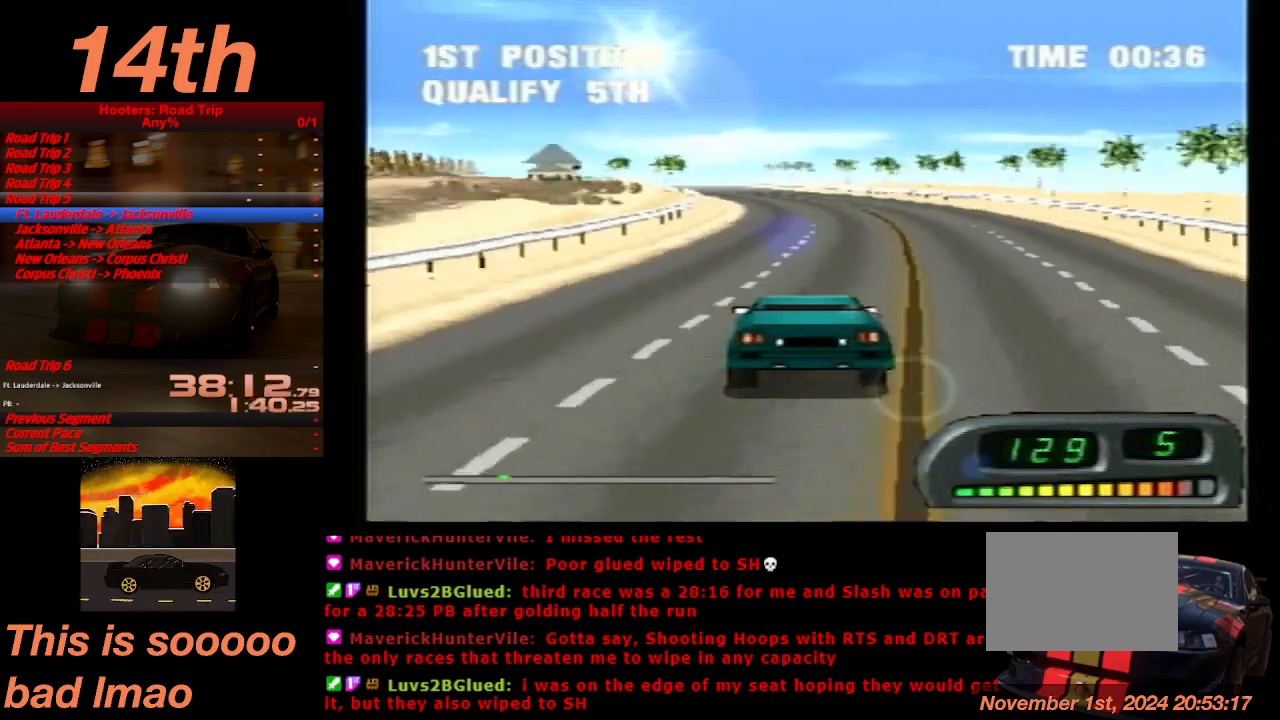
{"buttons": ["CROSS"], "left_stick": "center", "events": []}